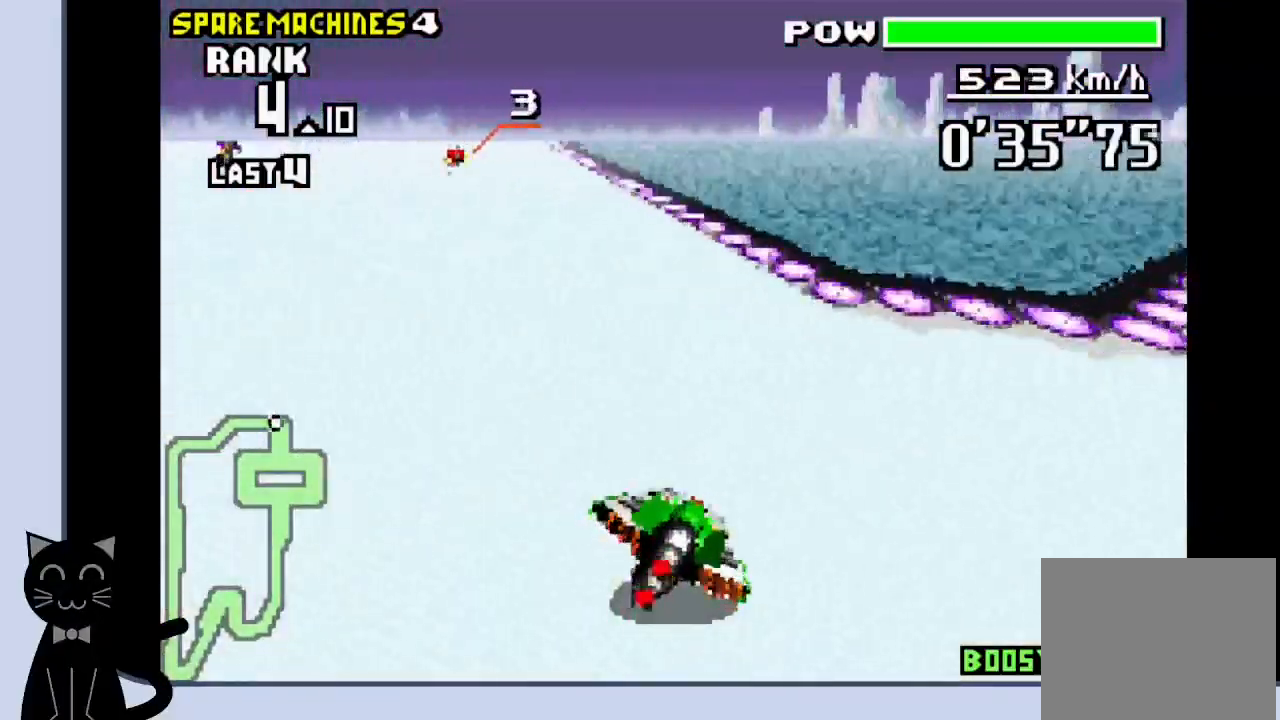
Gameplay with a controller (PlayStation layout); each line is a JSON object with the inputs held at the frame after it (dt_ms = milliseconds from this image to that frame). "events" lists button and stick changes between this image and that frame as [ms after this image, input, new state], when the widget could be followed in between. Not read: L1 R1 left_stick right_stick.
{"dt_ms": 500, "buttons": ["CROSS"], "events": [[17, "CROSS", "up"], [83, "CROSS", "down"], [167, "CROSS", "up"], [250, "CROSS", "down"], [333, "CROSS", "up"], [367, "CROSS", "down"]]}
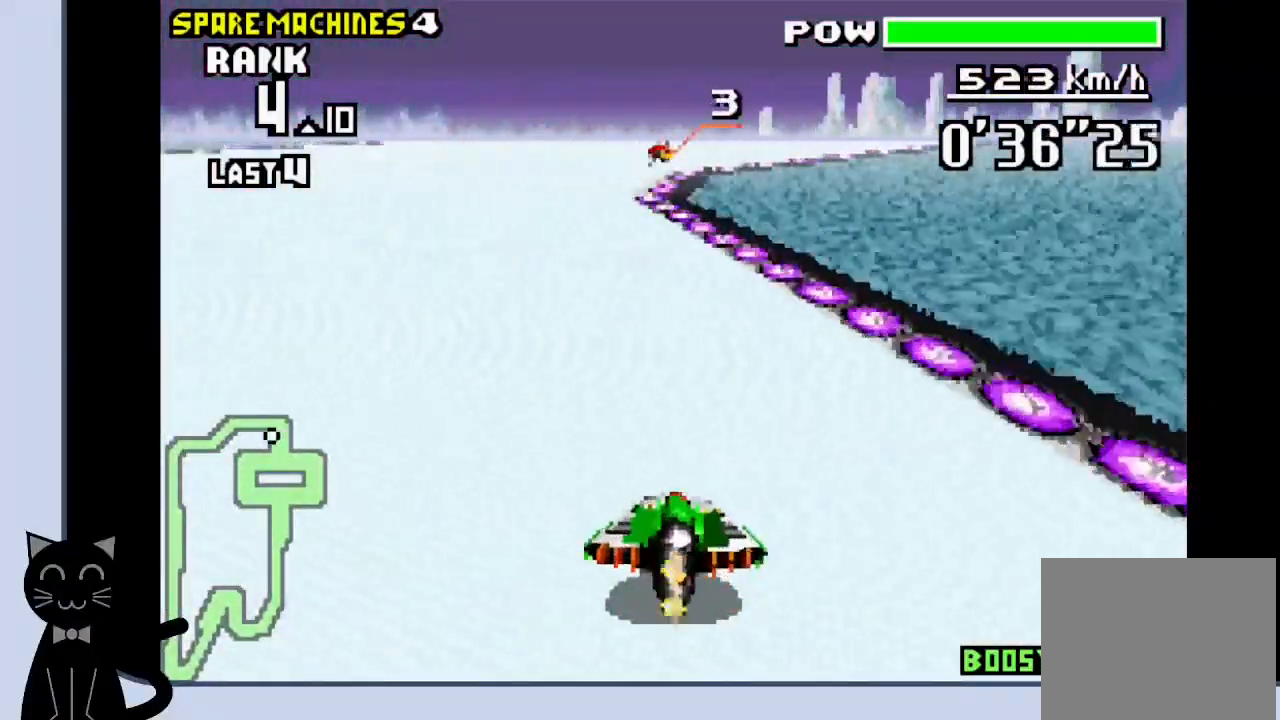
{"dt_ms": 500, "buttons": ["CROSS", "DPAD_RIGHT"], "events": [[467, "DPAD_RIGHT", "down"]]}
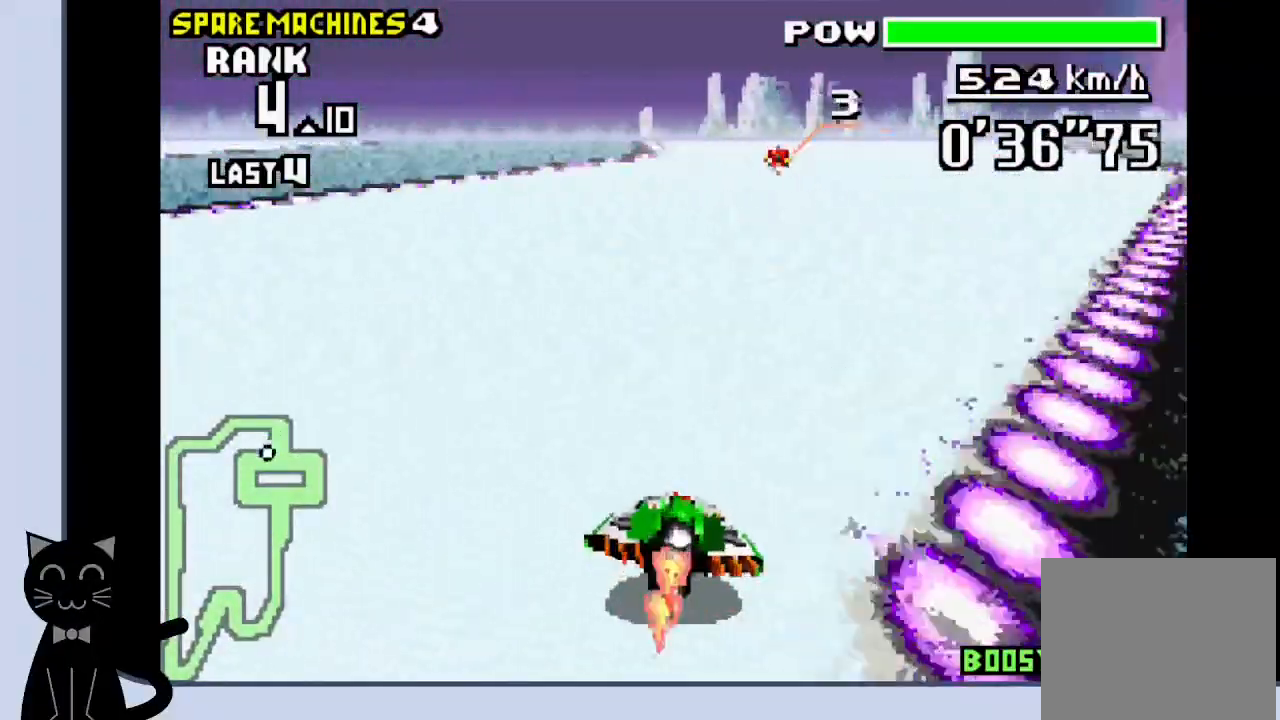
{"dt_ms": 500, "buttons": ["CROSS", "DPAD_LEFT"], "events": [[33, "CROSS", "up"], [50, "DPAD_RIGHT", "up"], [150, "CROSS", "down"], [400, "DPAD_LEFT", "down"]]}
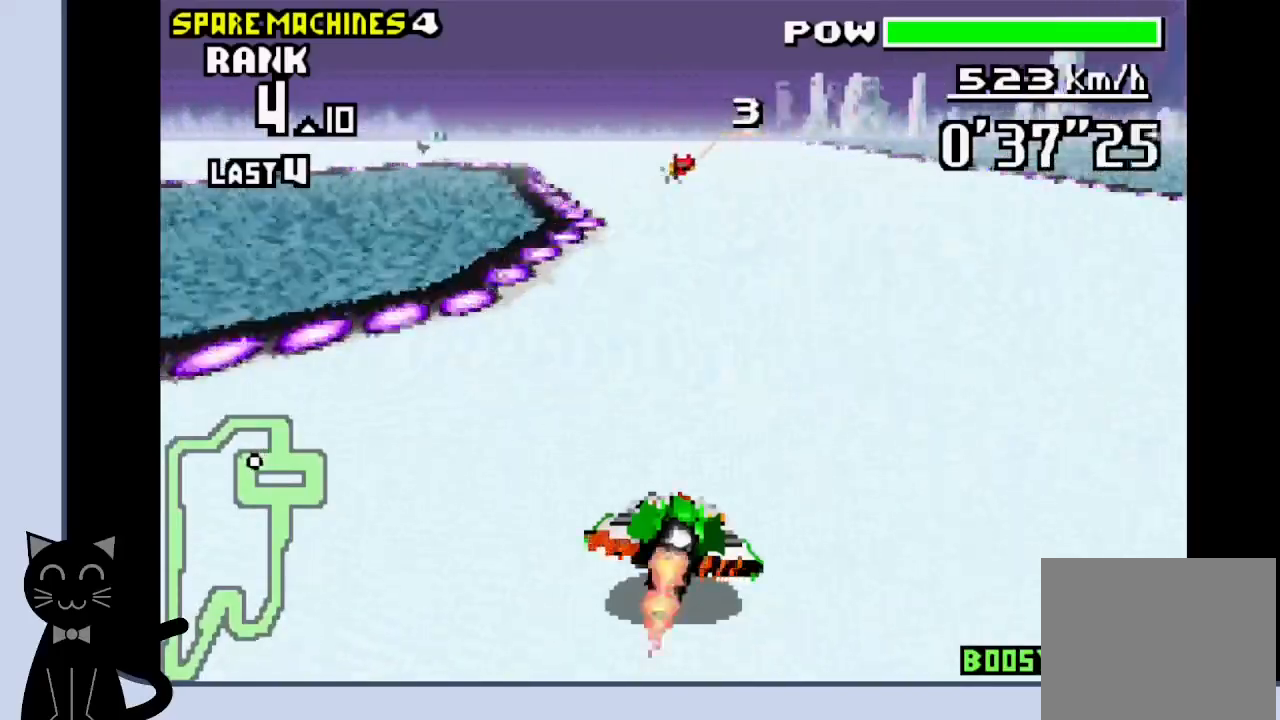
{"dt_ms": 500, "buttons": ["CROSS"], "events": [[67, "CROSS", "up"], [183, "CROSS", "down"], [267, "CROSS", "up"], [350, "CROSS", "down"], [383, "DPAD_LEFT", "up"]]}
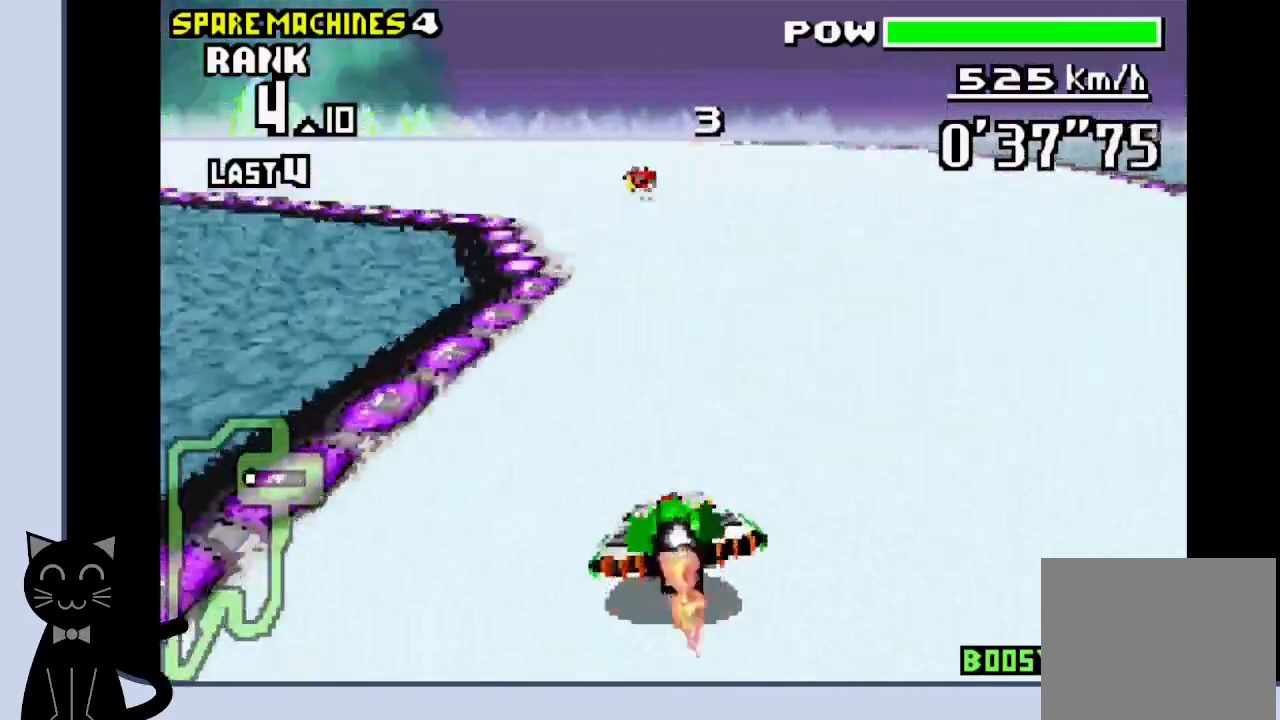
{"dt_ms": 500, "buttons": ["CROSS"], "events": [[17, "DPAD_LEFT", "down"], [33, "CROSS", "up"], [133, "CROSS", "down"], [200, "CROSS", "up"], [317, "CROSS", "down"], [317, "DPAD_LEFT", "up"], [350, "CROSS", "up"], [450, "CROSS", "down"]]}
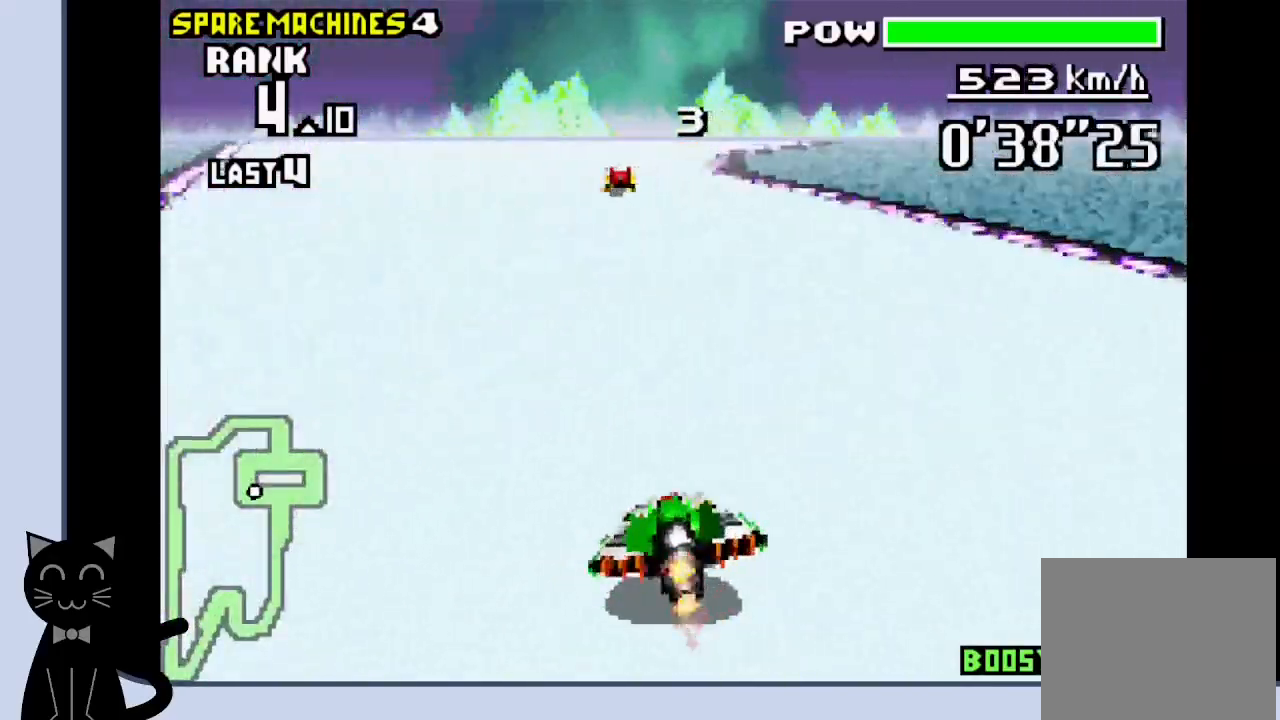
{"dt_ms": 500, "buttons": ["DPAD_RIGHT"], "events": [[333, "DPAD_RIGHT", "down"], [450, "CROSS", "up"]]}
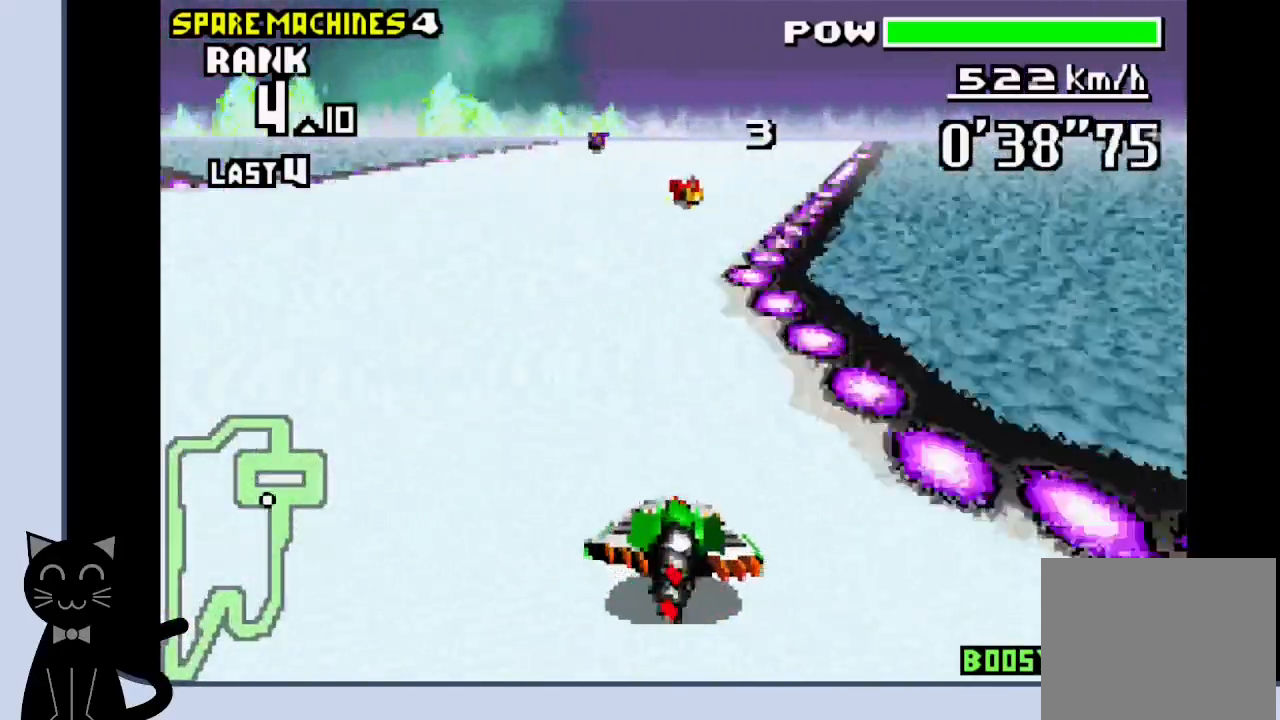
{"dt_ms": 500, "buttons": ["CROSS"], "events": [[50, "CROSS", "down"], [117, "CROSS", "up"], [217, "CROSS", "down"], [250, "DPAD_RIGHT", "up"], [283, "CROSS", "up"], [350, "CROSS", "down"]]}
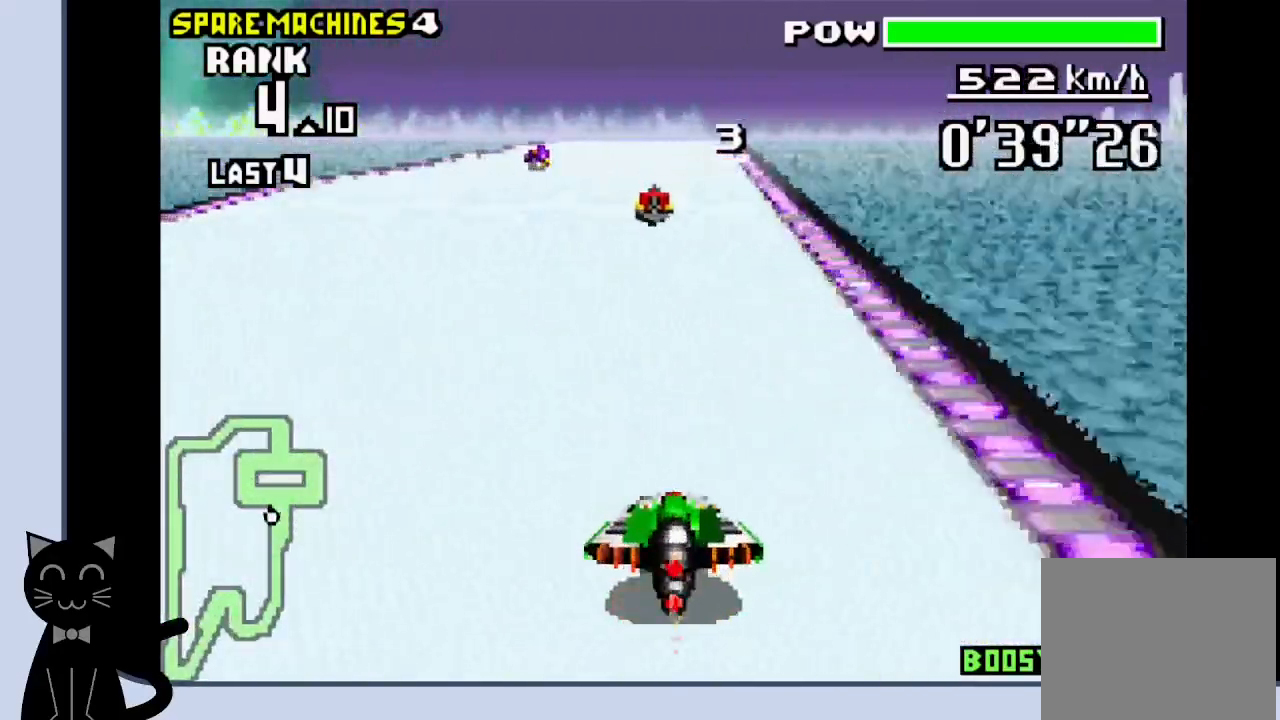
{"dt_ms": 500, "buttons": ["CROSS"], "events": []}
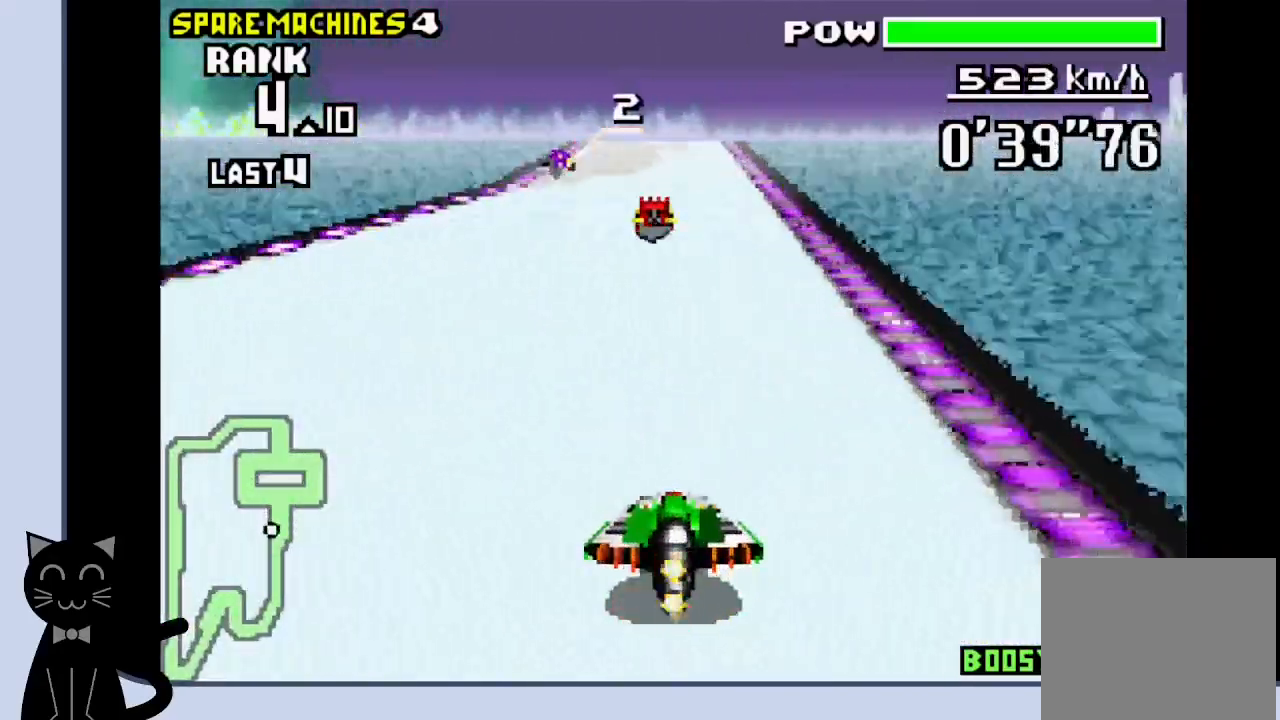
{"dt_ms": 500, "buttons": ["CROSS"], "events": []}
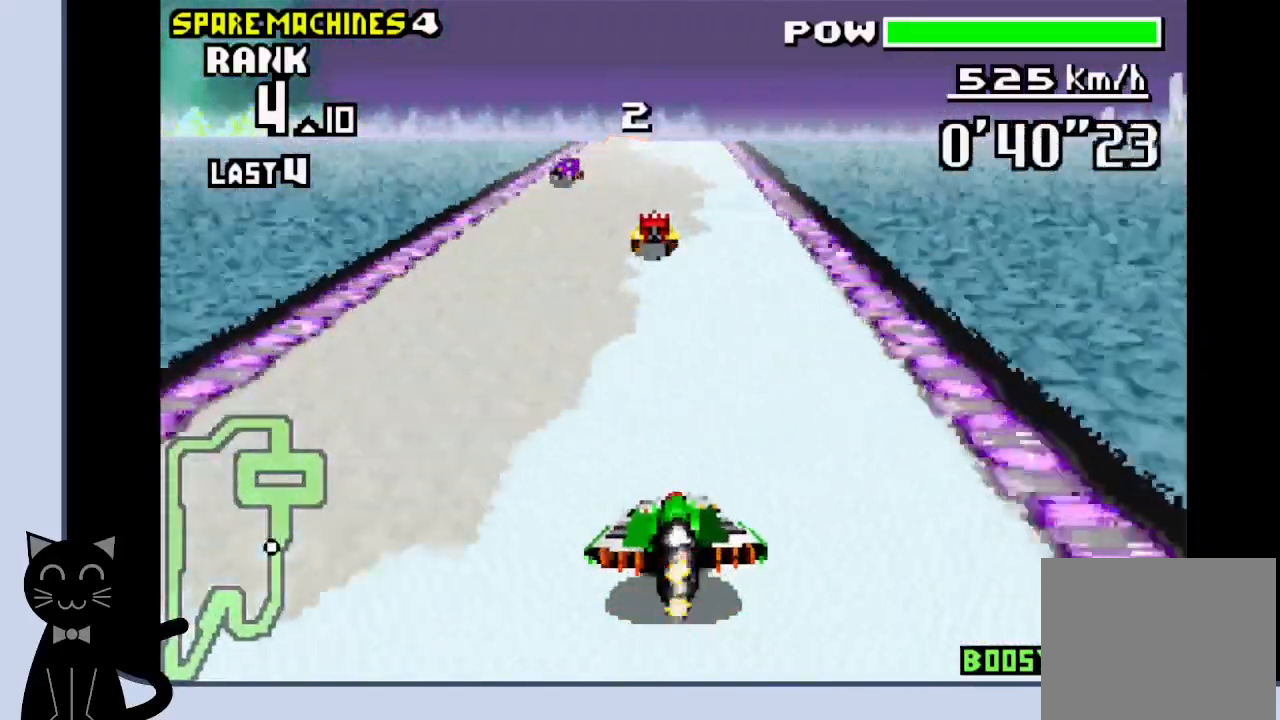
{"dt_ms": 500, "buttons": ["CROSS"]}
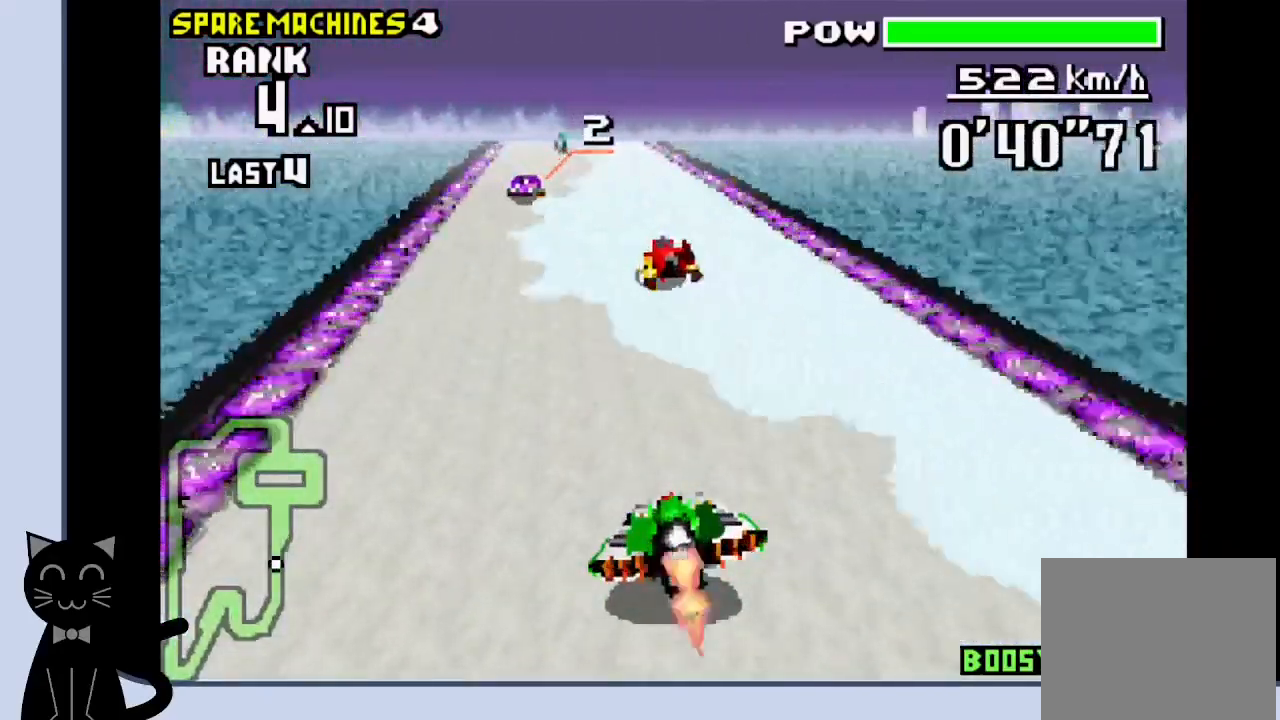
{"dt_ms": 500, "buttons": ["CROSS"], "events": [[83, "DPAD_LEFT", "down"], [167, "DPAD_LEFT", "up"]]}
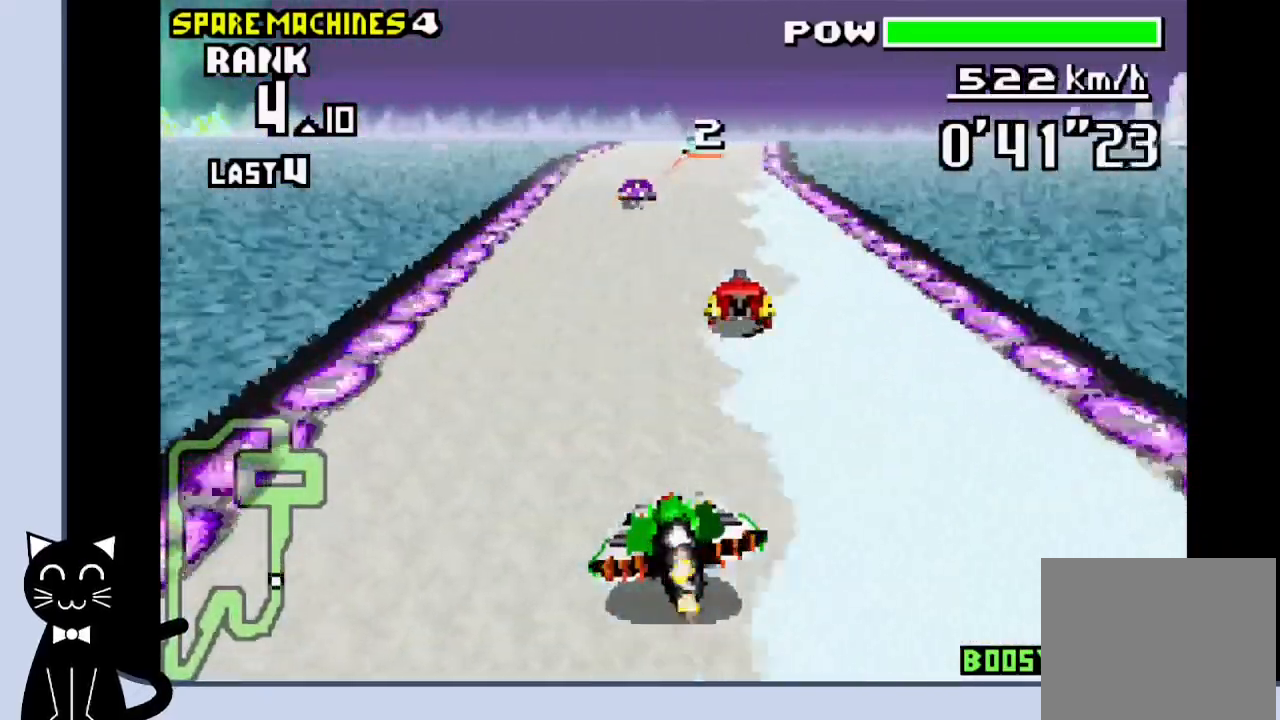
{"dt_ms": 500, "buttons": ["DPAD_RIGHT"], "events": [[283, "DPAD_RIGHT", "down"], [483, "CROSS", "up"]]}
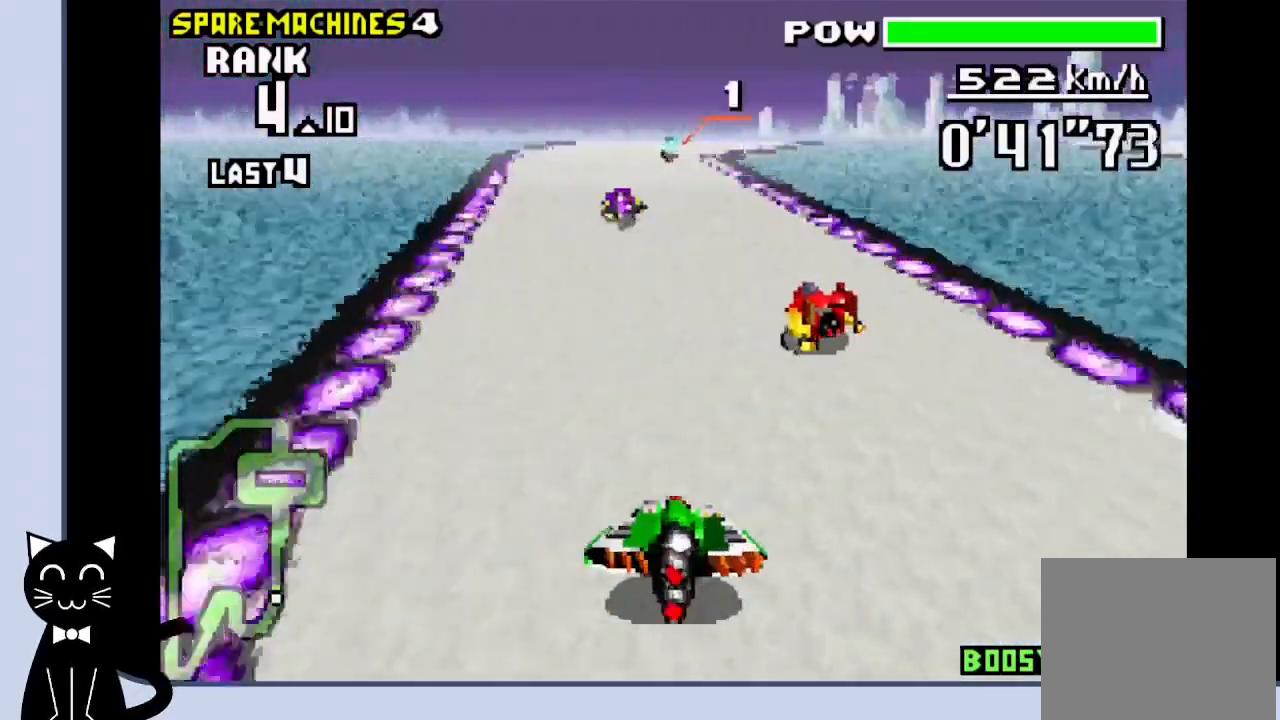
{"dt_ms": 500, "buttons": ["CROSS", "DPAD_RIGHT"], "events": [[50, "CROSS", "down"], [67, "DPAD_RIGHT", "up"], [150, "CROSS", "up"], [183, "CROSS", "down"], [350, "DPAD_RIGHT", "down"]]}
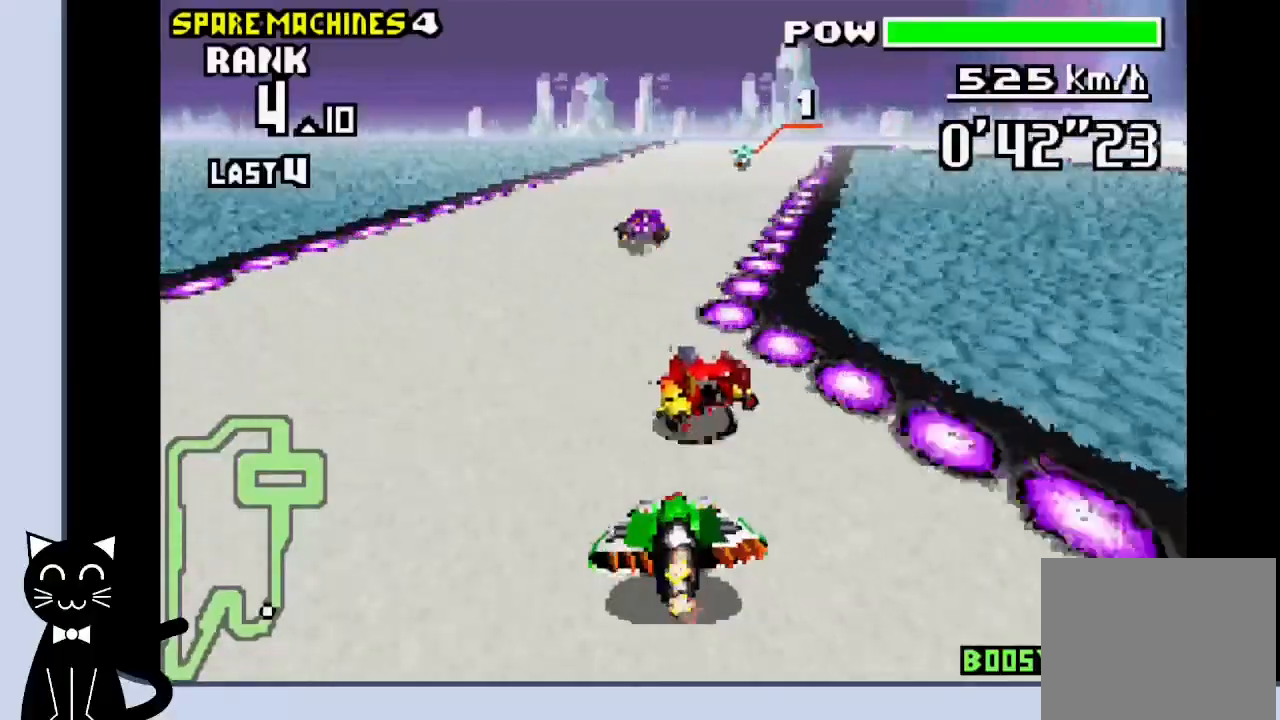
{"dt_ms": 500, "buttons": ["CROSS", "DPAD_RIGHT"], "events": [[400, "CROSS", "up"], [483, "CROSS", "down"]]}
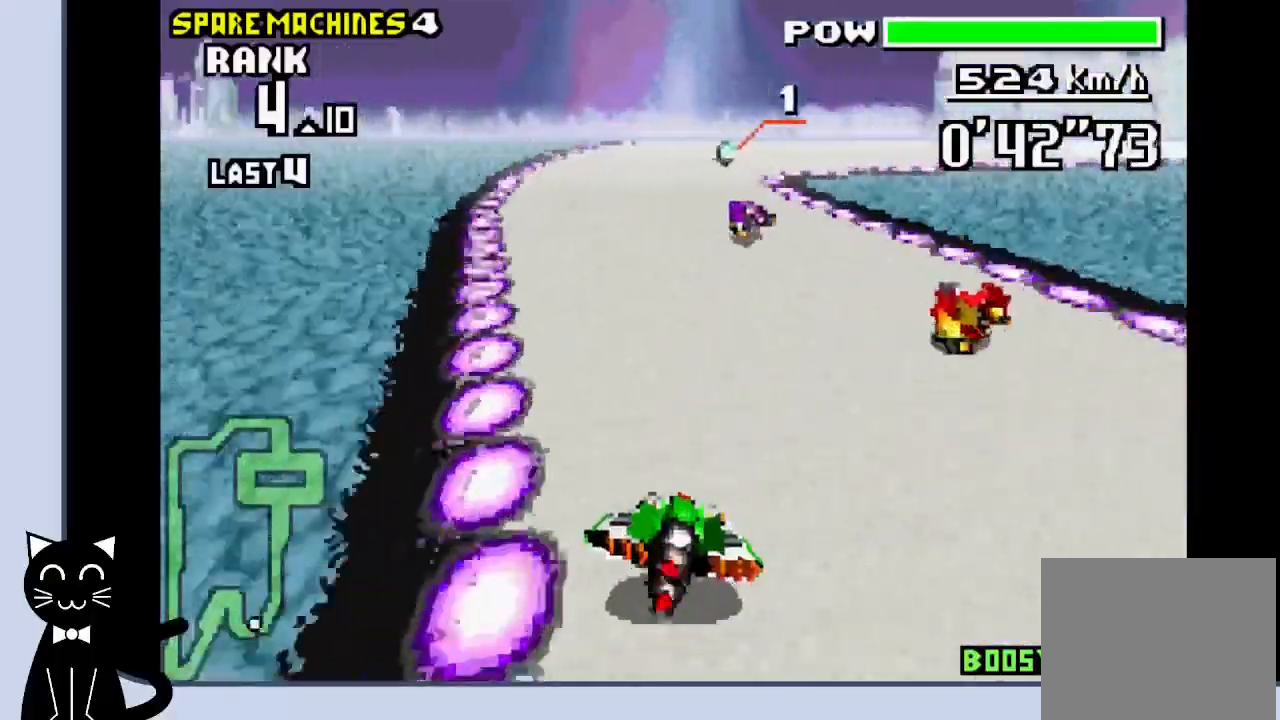
{"dt_ms": 500, "buttons": ["CROSS", "DPAD_RIGHT"], "events": [[100, "CROSS", "up"], [200, "CROSS", "down"], [300, "CROSS", "up"], [367, "CROSS", "down"]]}
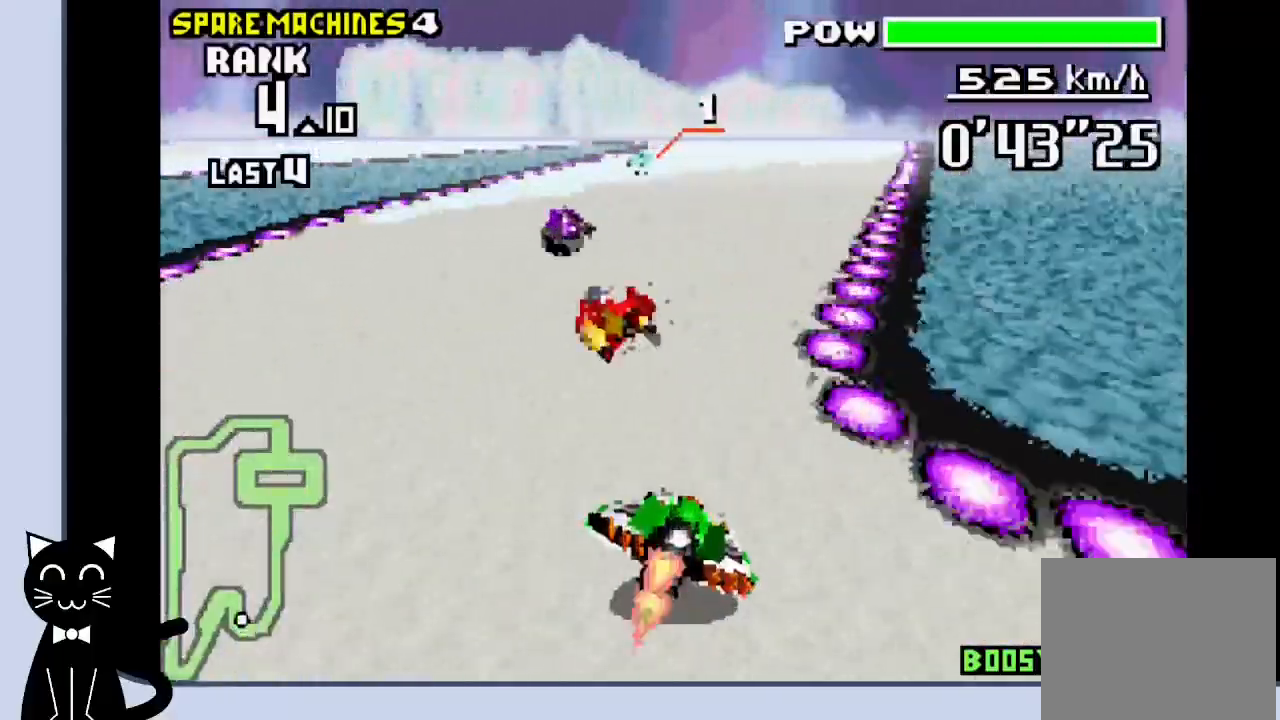
{"dt_ms": 500, "buttons": ["CROSS", "DPAD_LEFT"], "events": [[33, "CROSS", "up"], [133, "CROSS", "down"], [233, "CROSS", "up"], [267, "DPAD_RIGHT", "up"], [283, "DPAD_LEFT", "down"], [300, "CROSS", "down"]]}
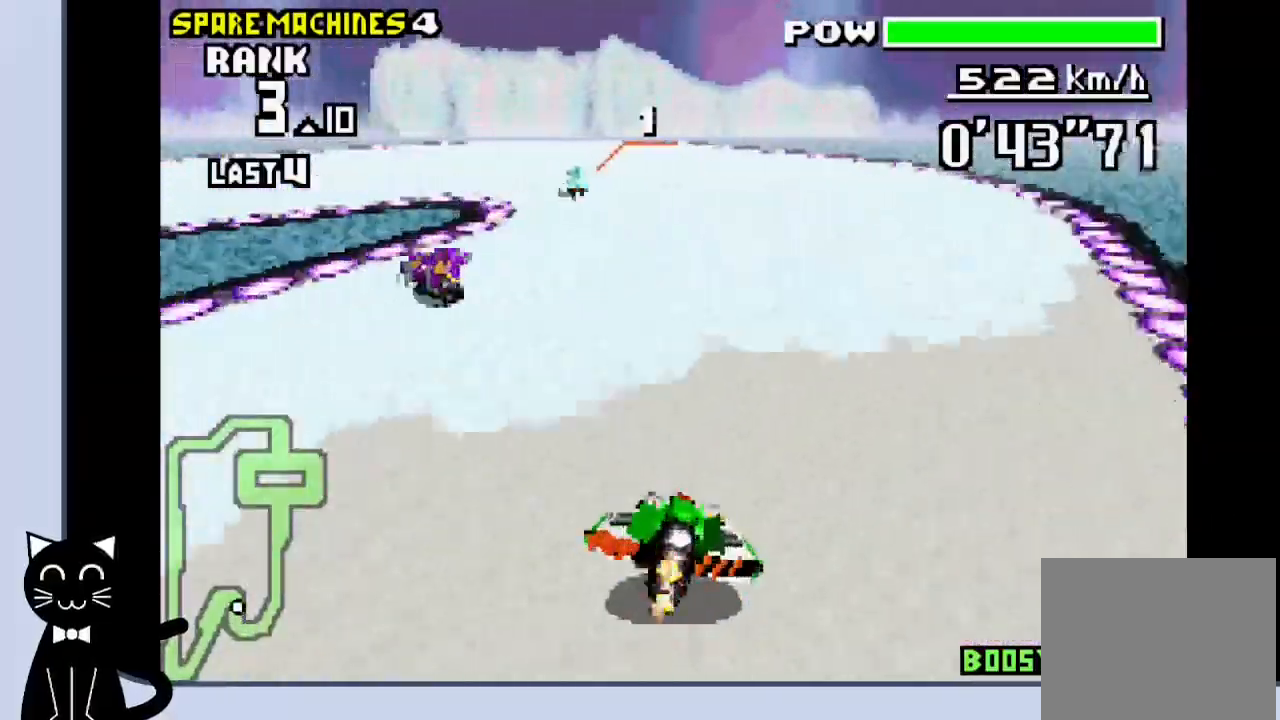
{"dt_ms": 500, "buttons": ["DPAD_LEFT"], "events": [[33, "CROSS", "up"], [133, "CROSS", "down"], [200, "CROSS", "up"], [283, "CROSS", "down"], [350, "CROSS", "up"], [433, "CROSS", "down"], [500, "CROSS", "up"]]}
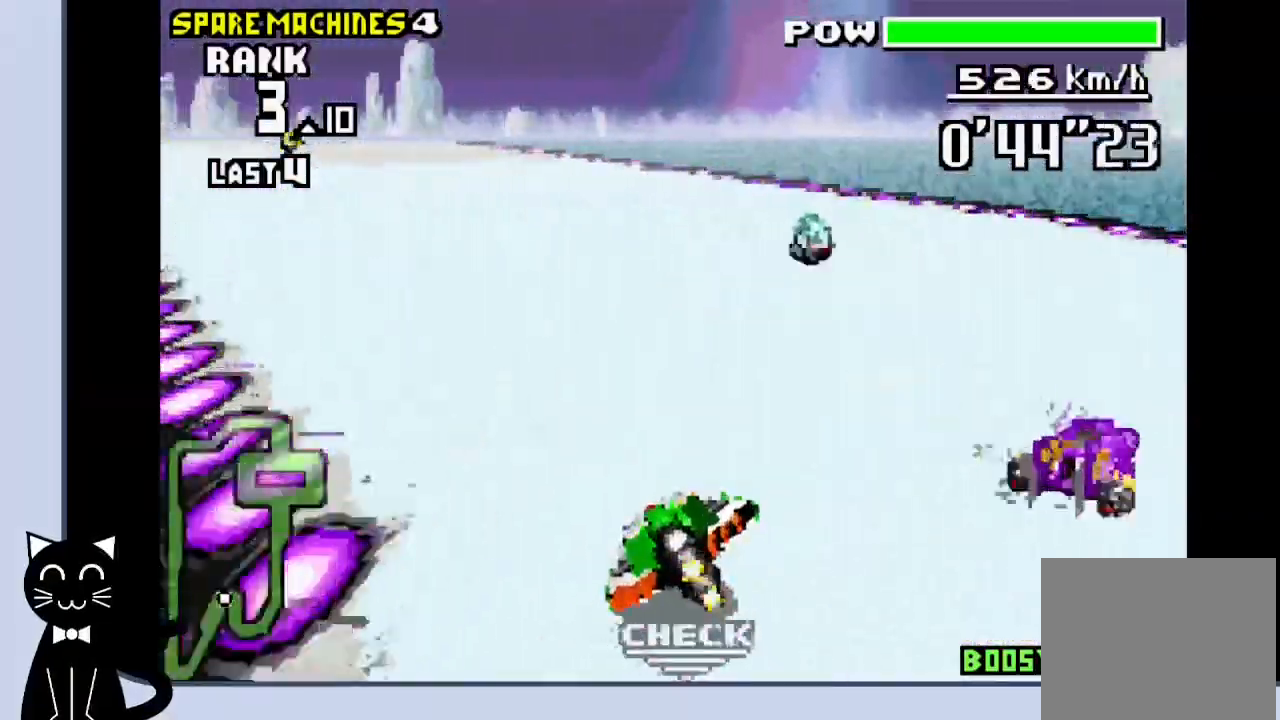
{"dt_ms": 500, "buttons": ["DPAD_LEFT"], "events": [[67, "CROSS", "down"], [150, "CROSS", "up"], [267, "CROSS", "down"], [317, "CROSS", "up"], [367, "CROSS", "down"], [450, "CROSS", "up"]]}
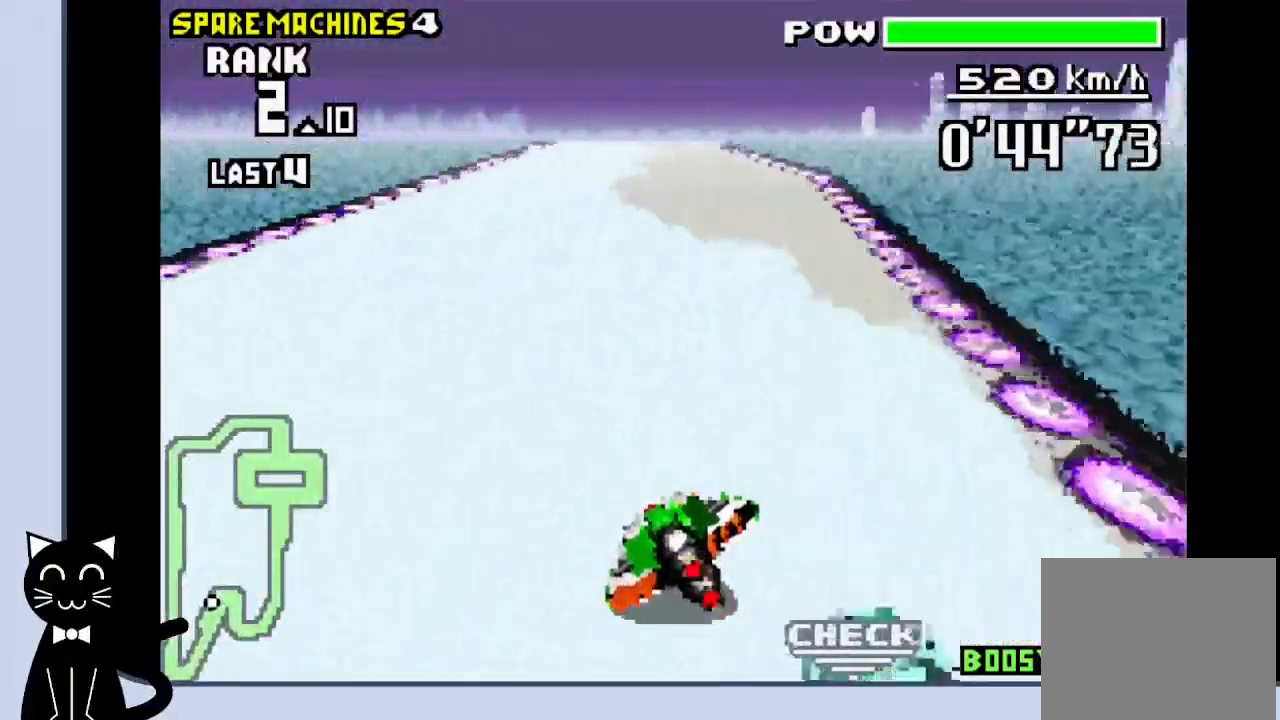
{"dt_ms": 1000, "buttons": ["CROSS"]}
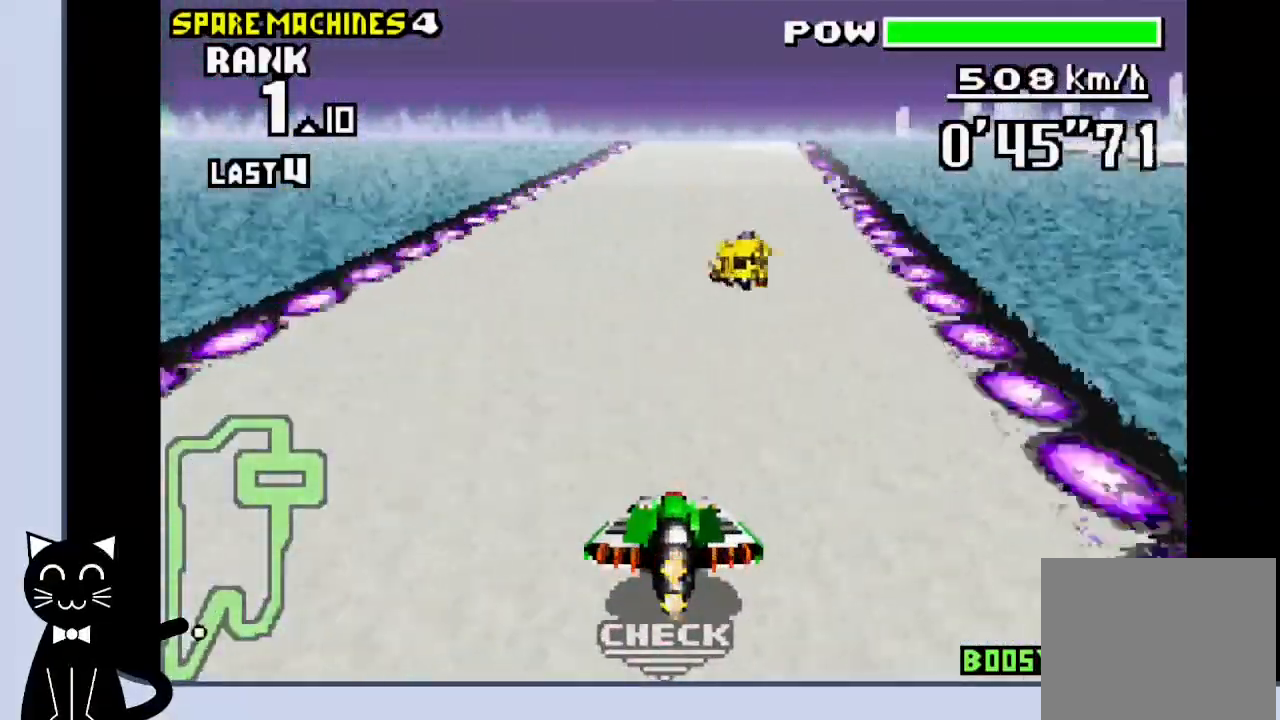
{"dt_ms": 500, "buttons": ["CROSS", "DPAD_RIGHT"], "events": [[367, "DPAD_RIGHT", "down"]]}
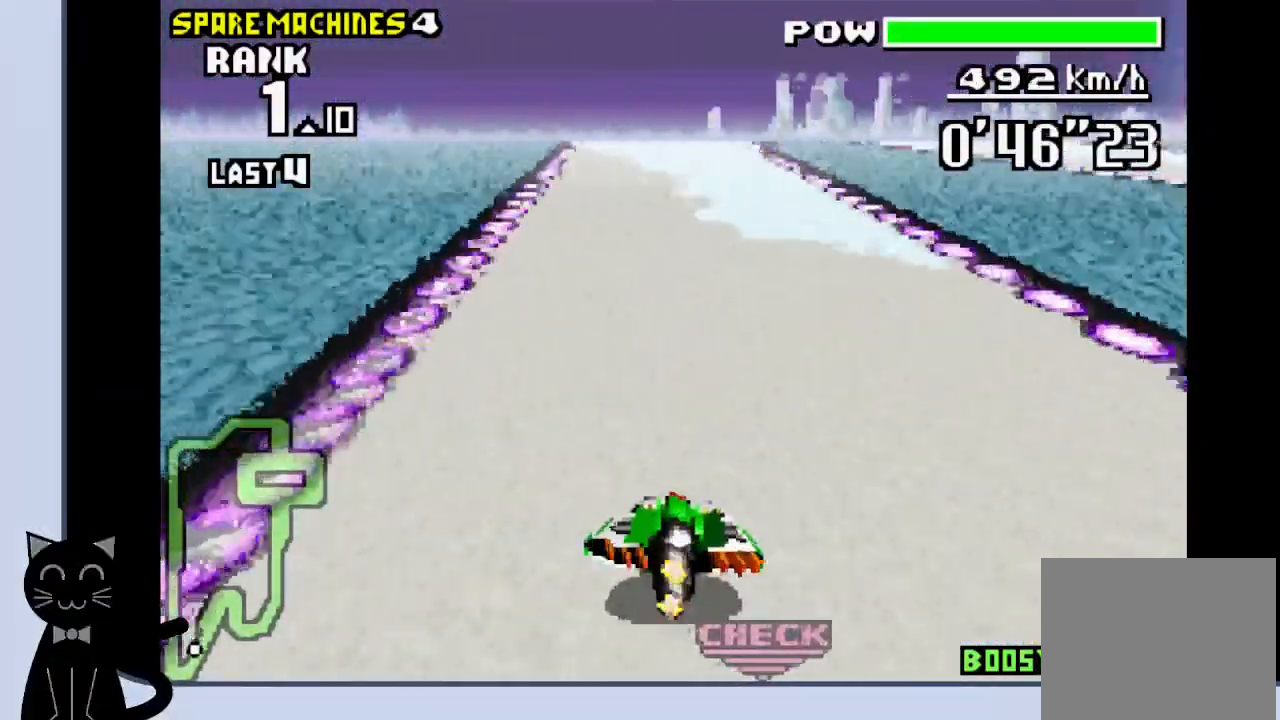
{"dt_ms": 500, "buttons": ["CROSS", "DPAD_RIGHT"], "events": []}
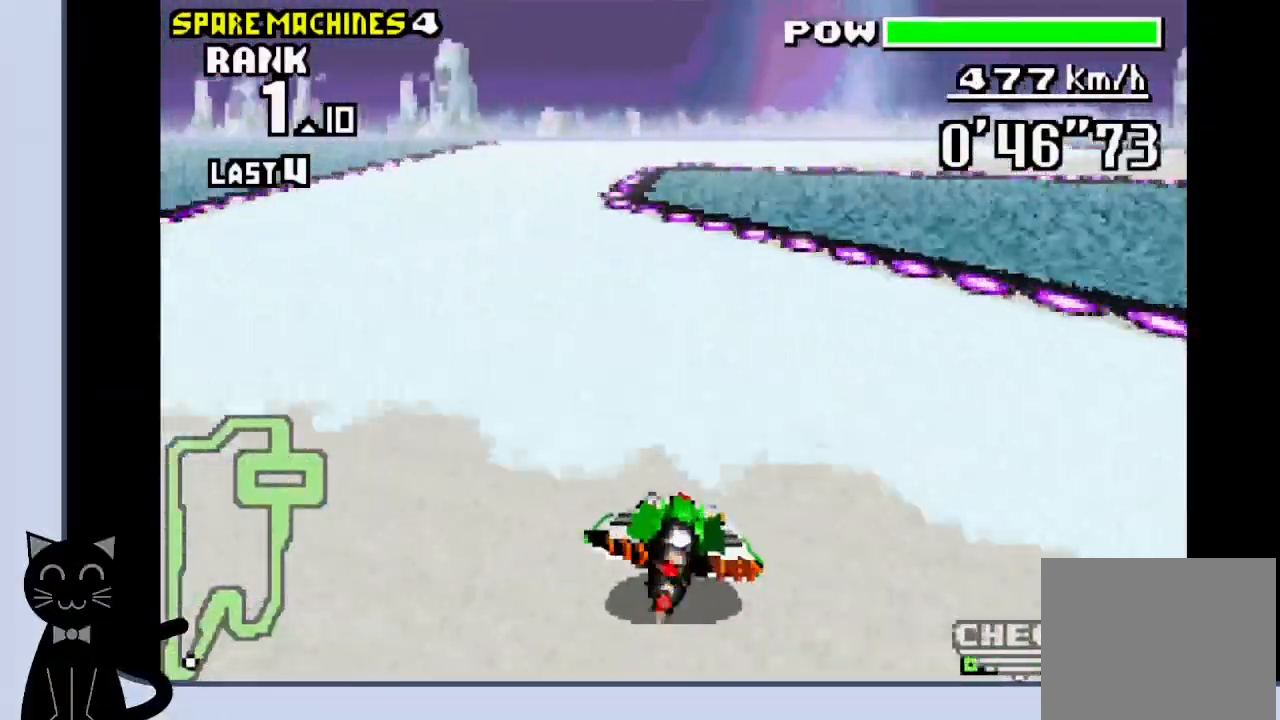
{"dt_ms": 500, "buttons": ["DPAD_RIGHT"], "events": [[50, "CROSS", "up"], [183, "CROSS", "down"], [267, "CROSS", "up"], [350, "CROSS", "down"], [417, "CROSS", "up"]]}
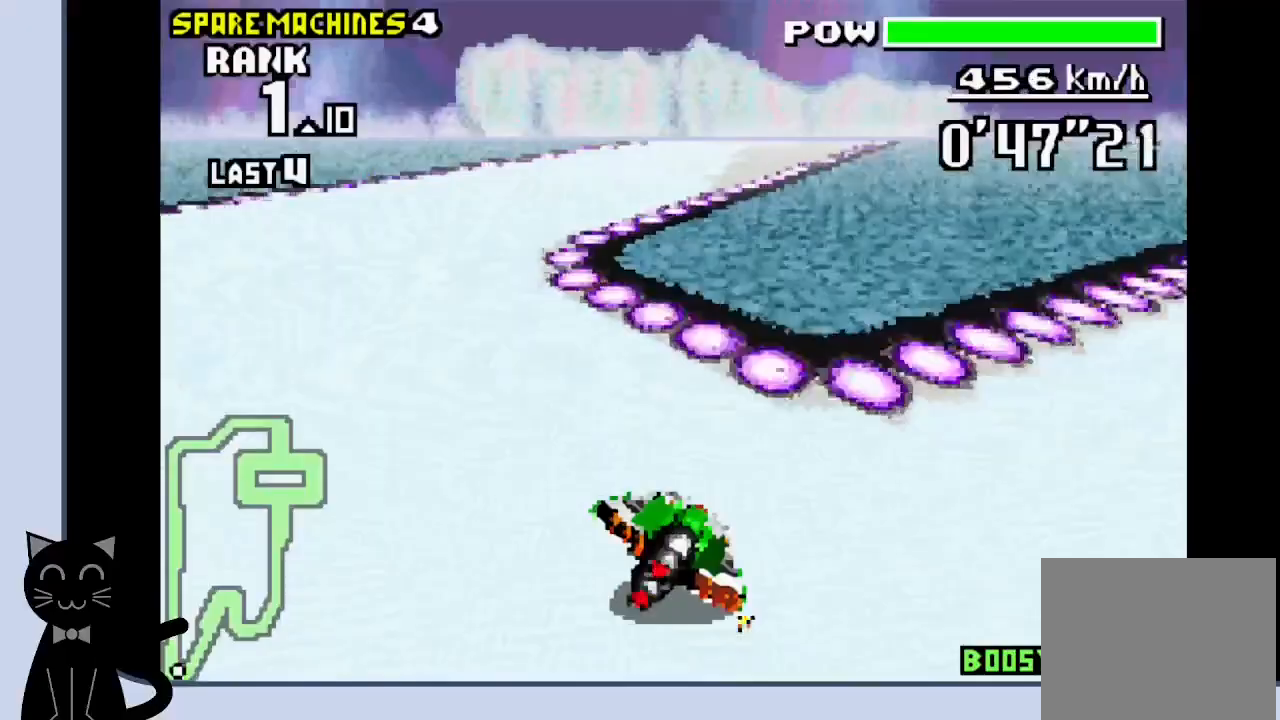
{"dt_ms": 500, "buttons": ["CROSS", "DPAD_RIGHT"], "events": [[33, "CROSS", "down"], [67, "CROSS", "up"], [167, "CROSS", "down"], [200, "CROSS", "up"], [300, "CROSS", "down"], [367, "CROSS", "up"], [450, "CROSS", "down"]]}